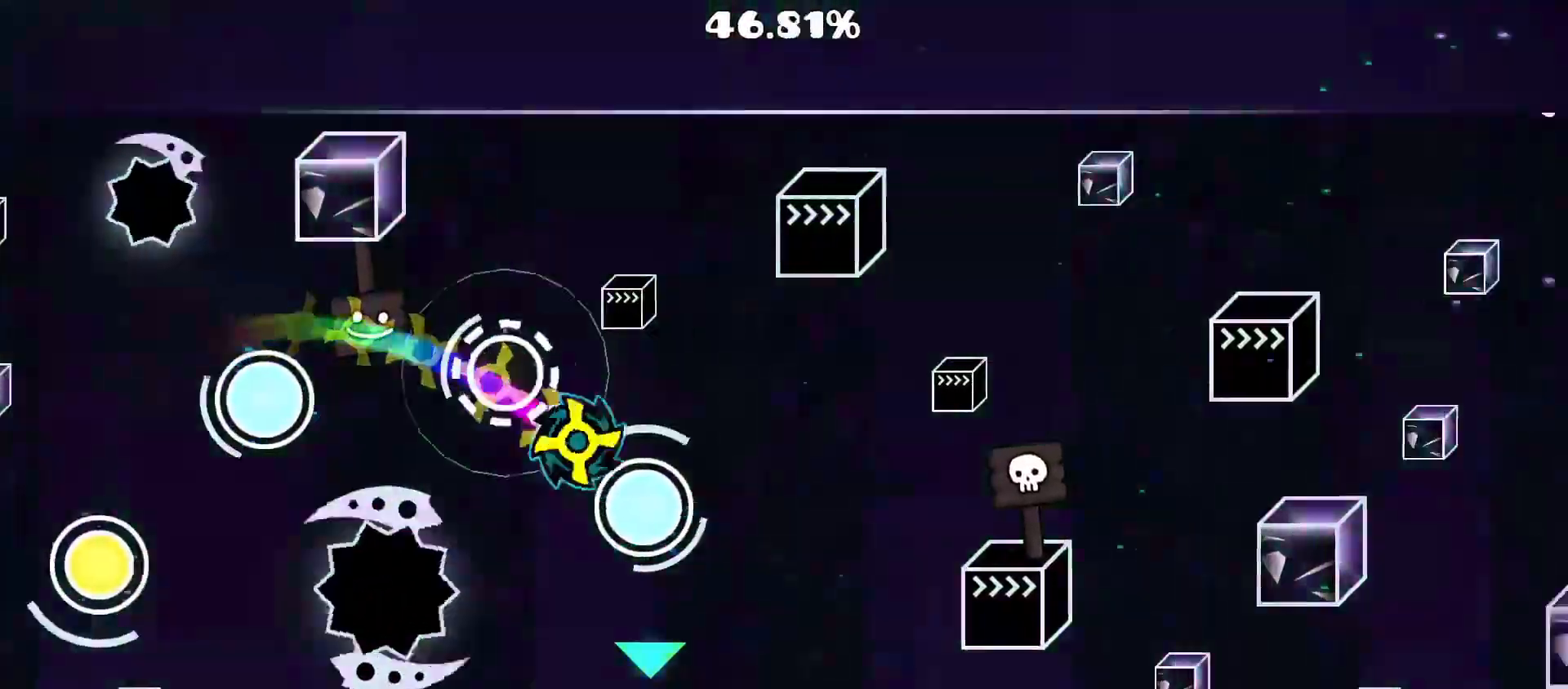
Gameplay with a controller (Nintendo layout); each line is a JSON object with the inputs held at the frame after it. "events" lists button and stick changes between this image and that frame as [ms after this image, input, new state], when the widget could be followed in between. Not read: L1 L3 R3 left_stick.
{"buttons": ["A"], "events": [[33, "A", "down"], [167, "A", "up"], [450, "A", "down"]]}
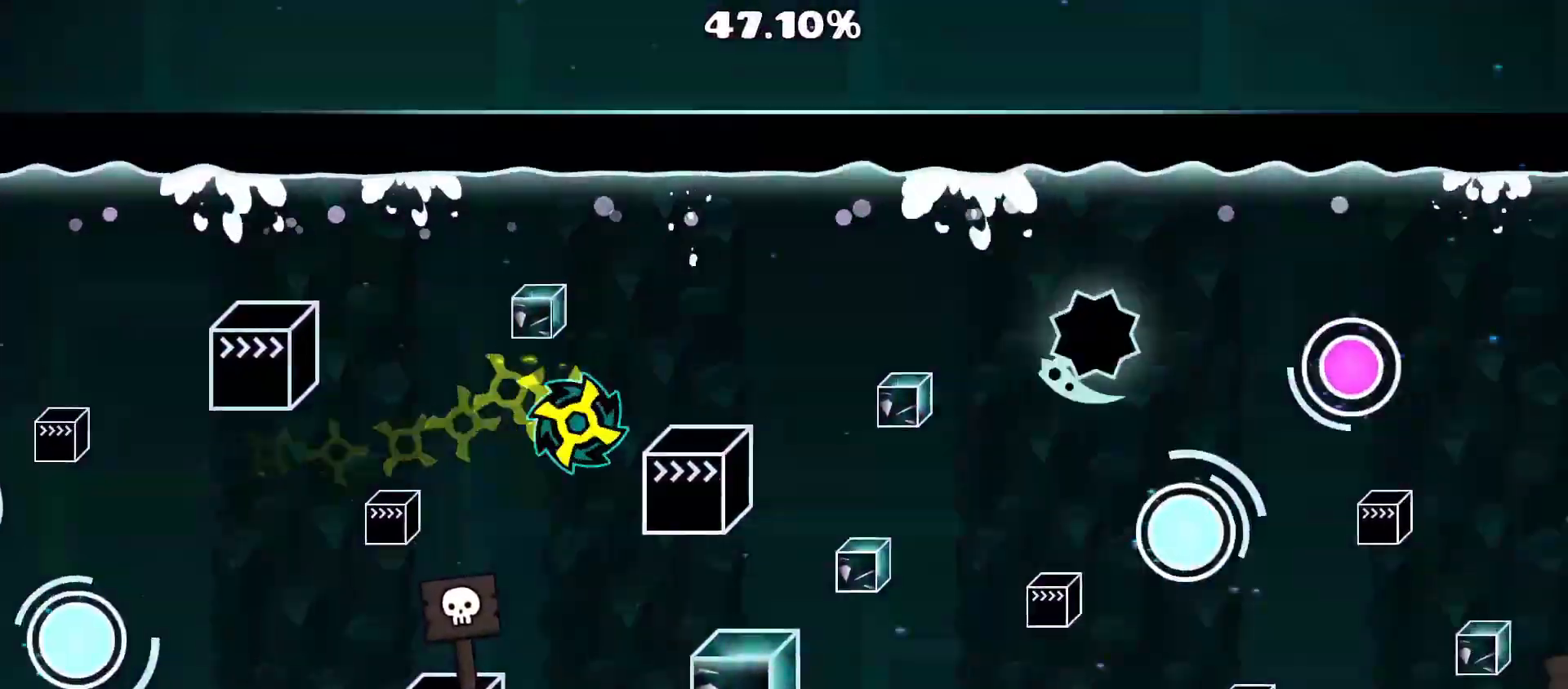
{"buttons": ["A"], "events": [[100, "A", "up"], [417, "A", "down"]]}
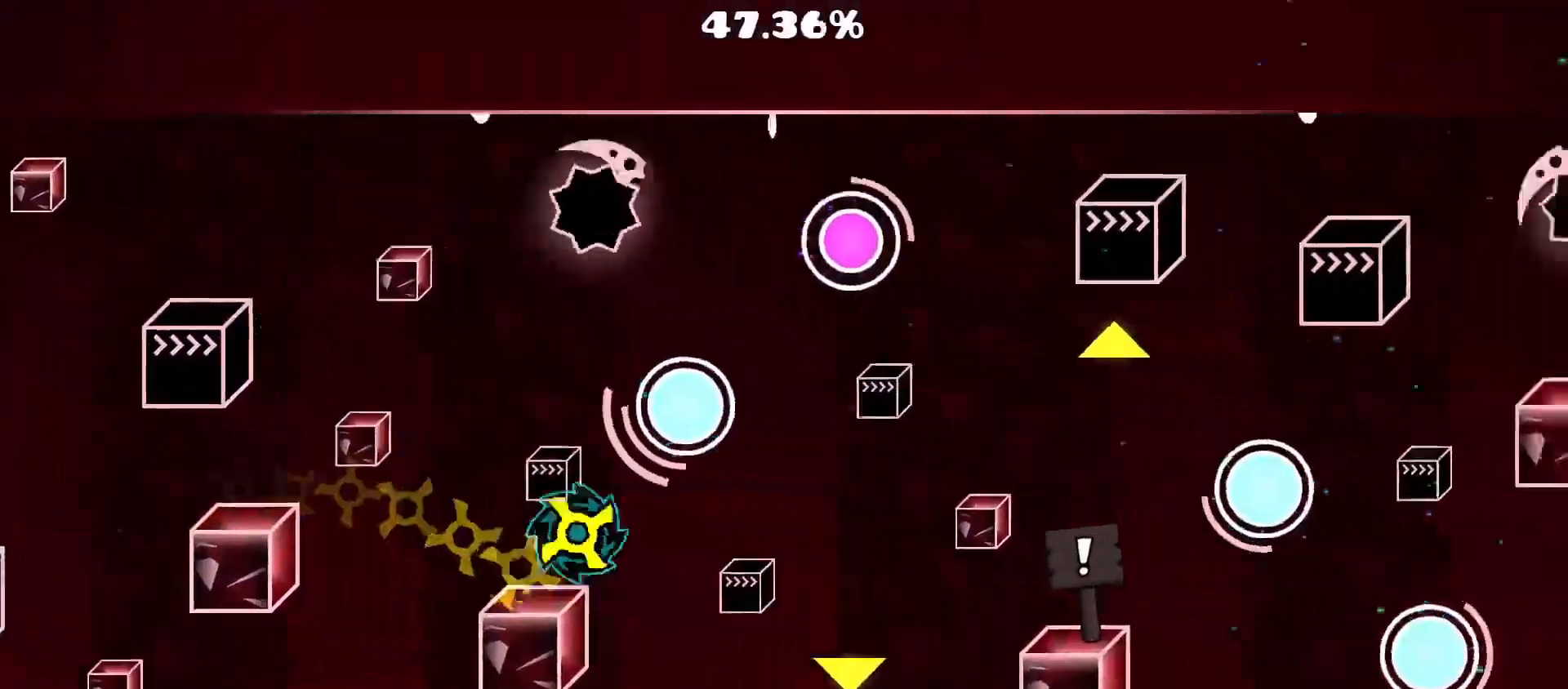
{"buttons": [], "events": [[83, "A", "up"], [217, "A", "down"], [400, "A", "up"]]}
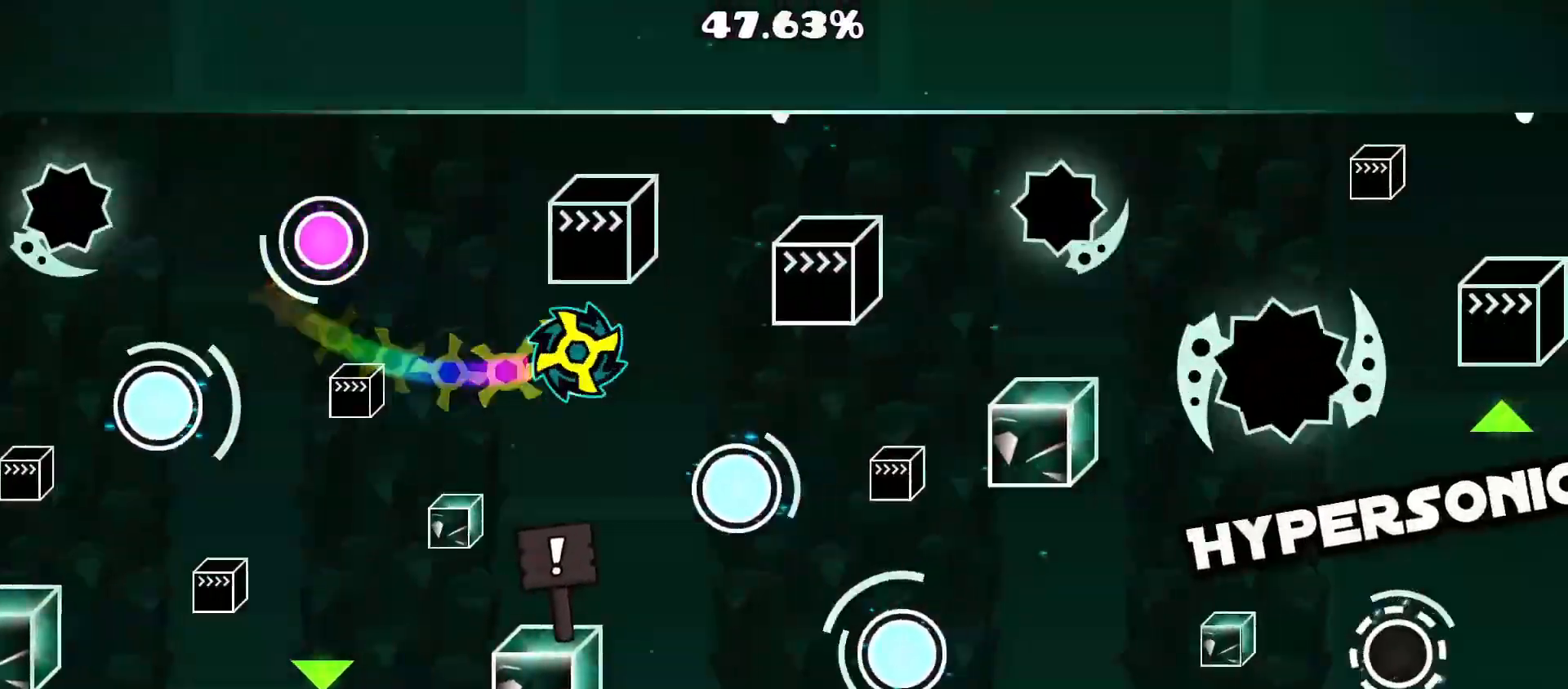
{"buttons": ["A"], "events": [[33, "A", "down"], [233, "A", "up"], [433, "A", "down"]]}
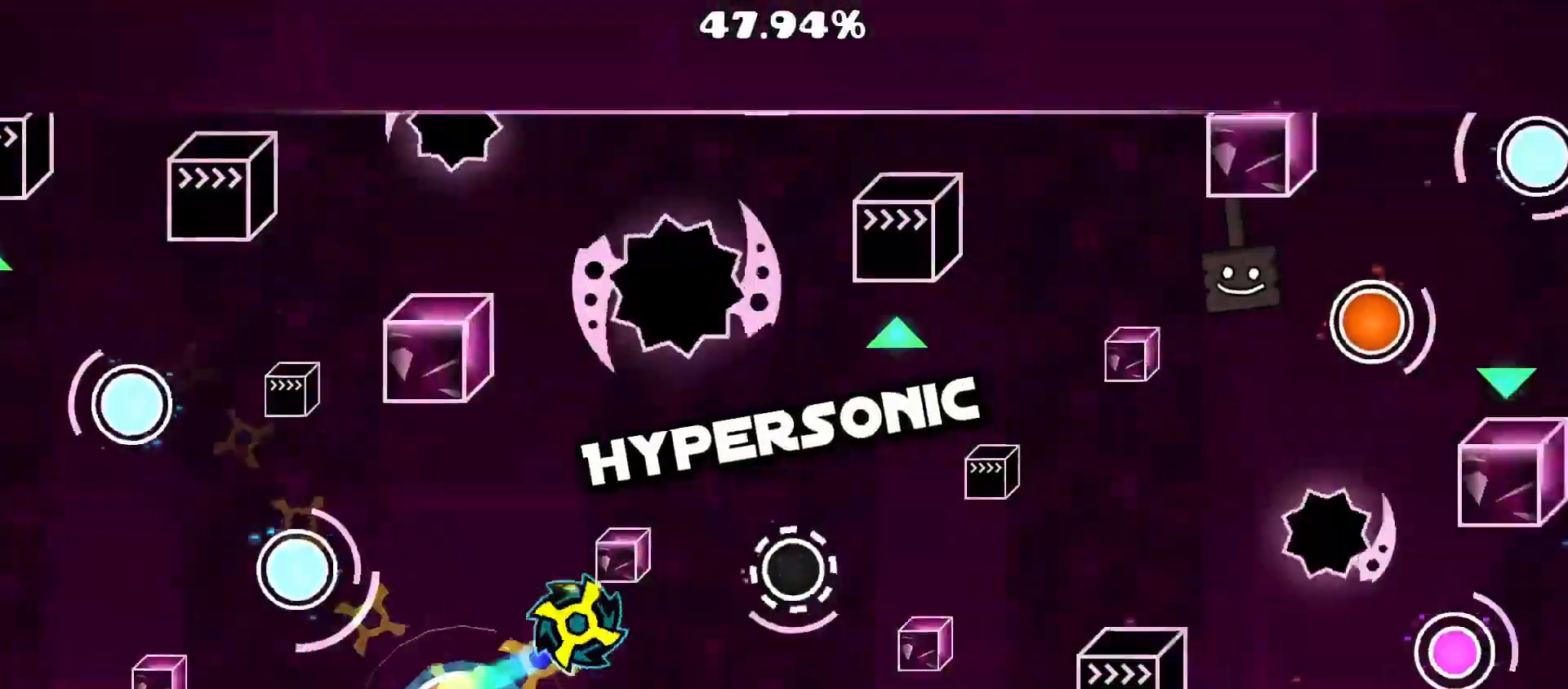
{"buttons": [], "events": [[33, "A", "up"], [267, "A", "down"], [400, "A", "up"]]}
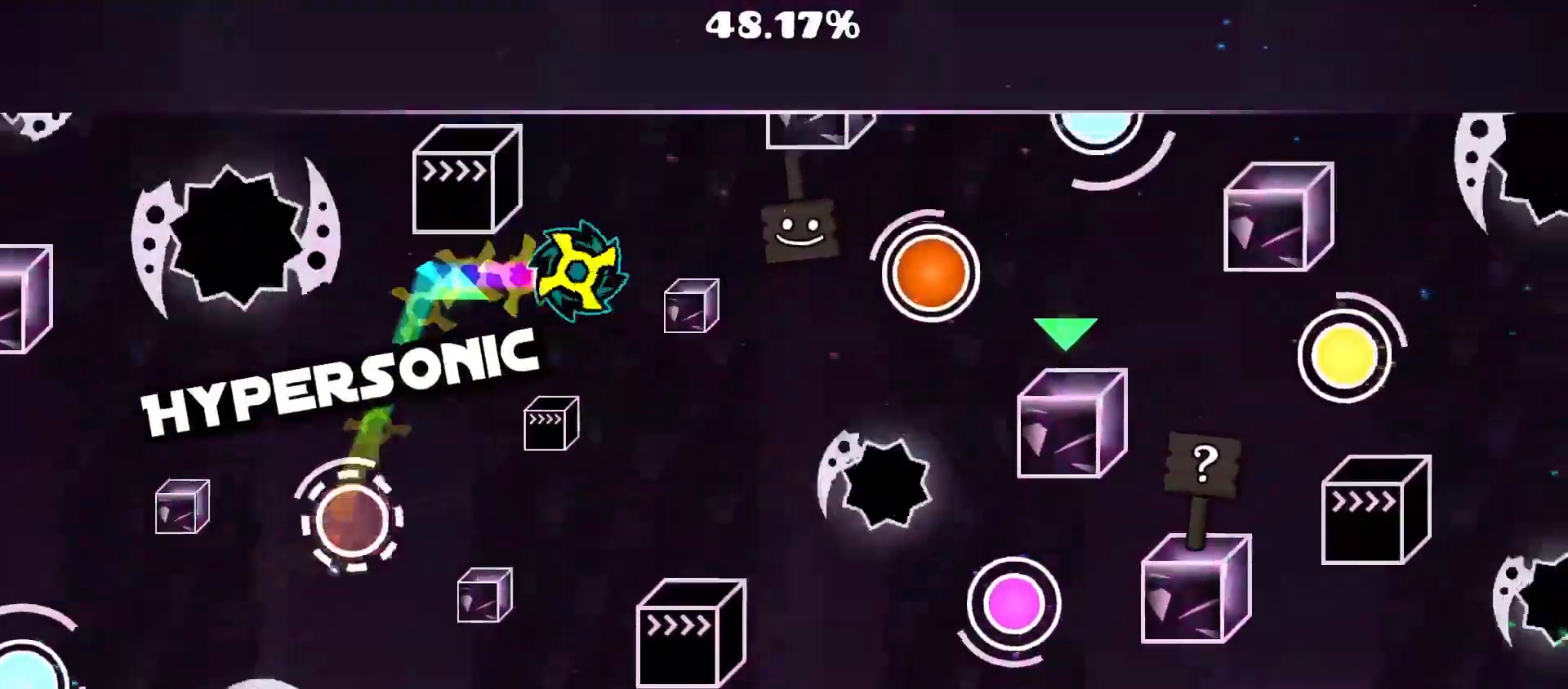
{"buttons": ["A"], "events": [[483, "A", "down"]]}
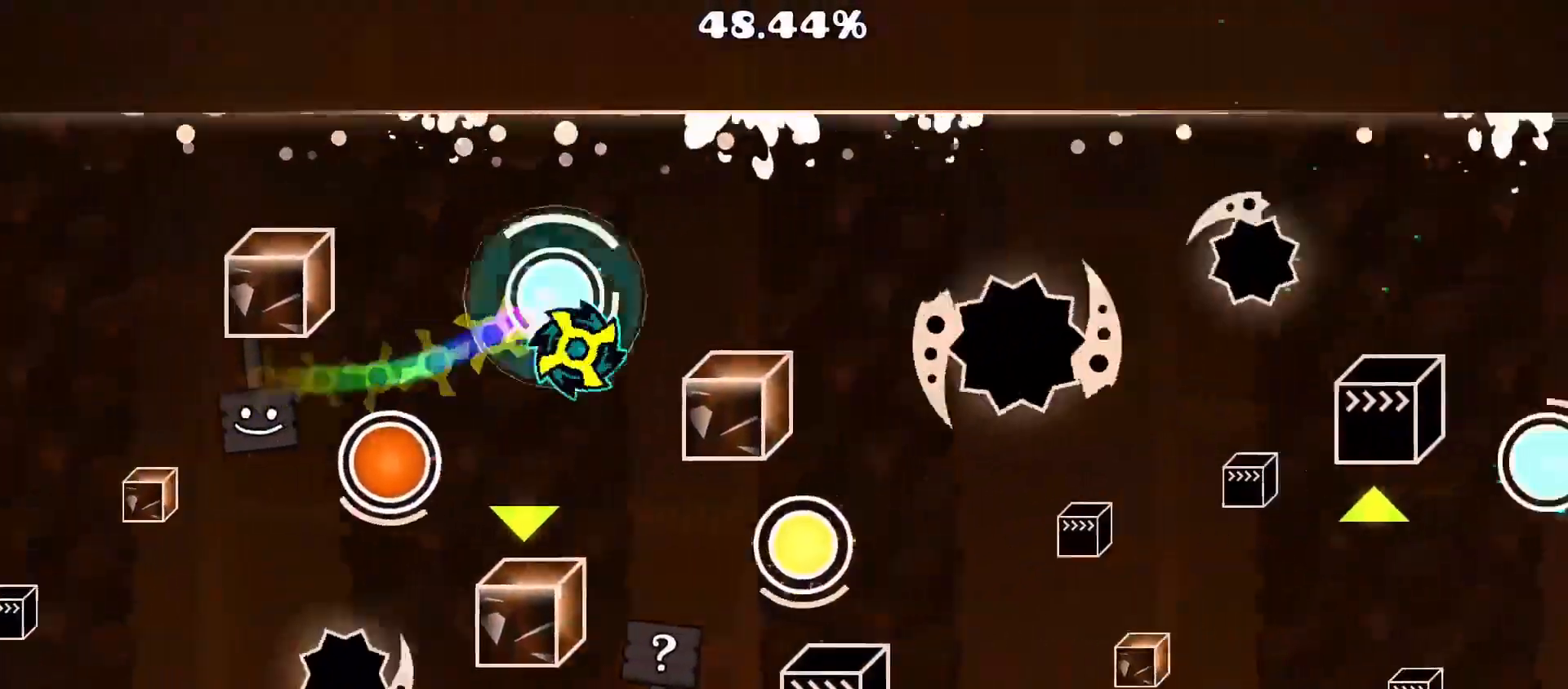
{"buttons": [], "events": [[117, "A", "up"]]}
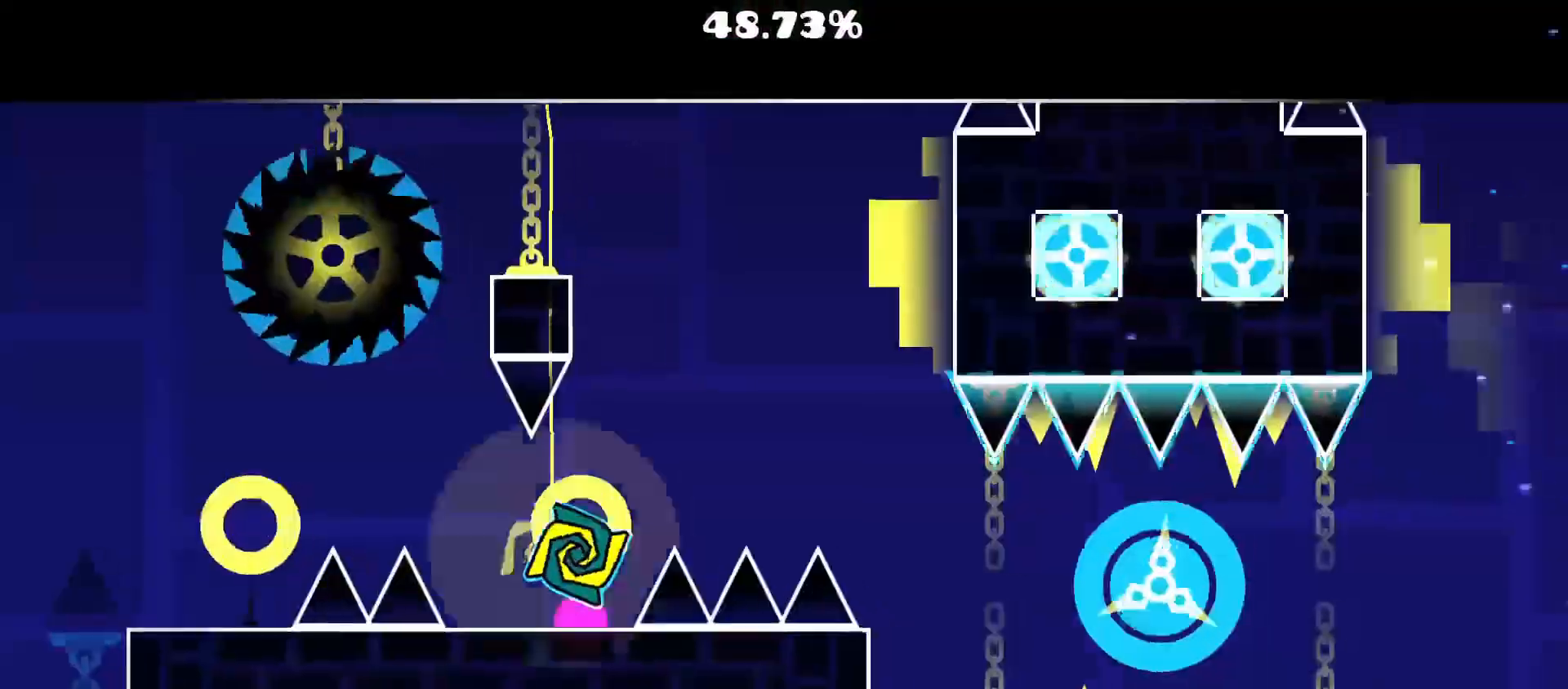
{"buttons": [], "events": []}
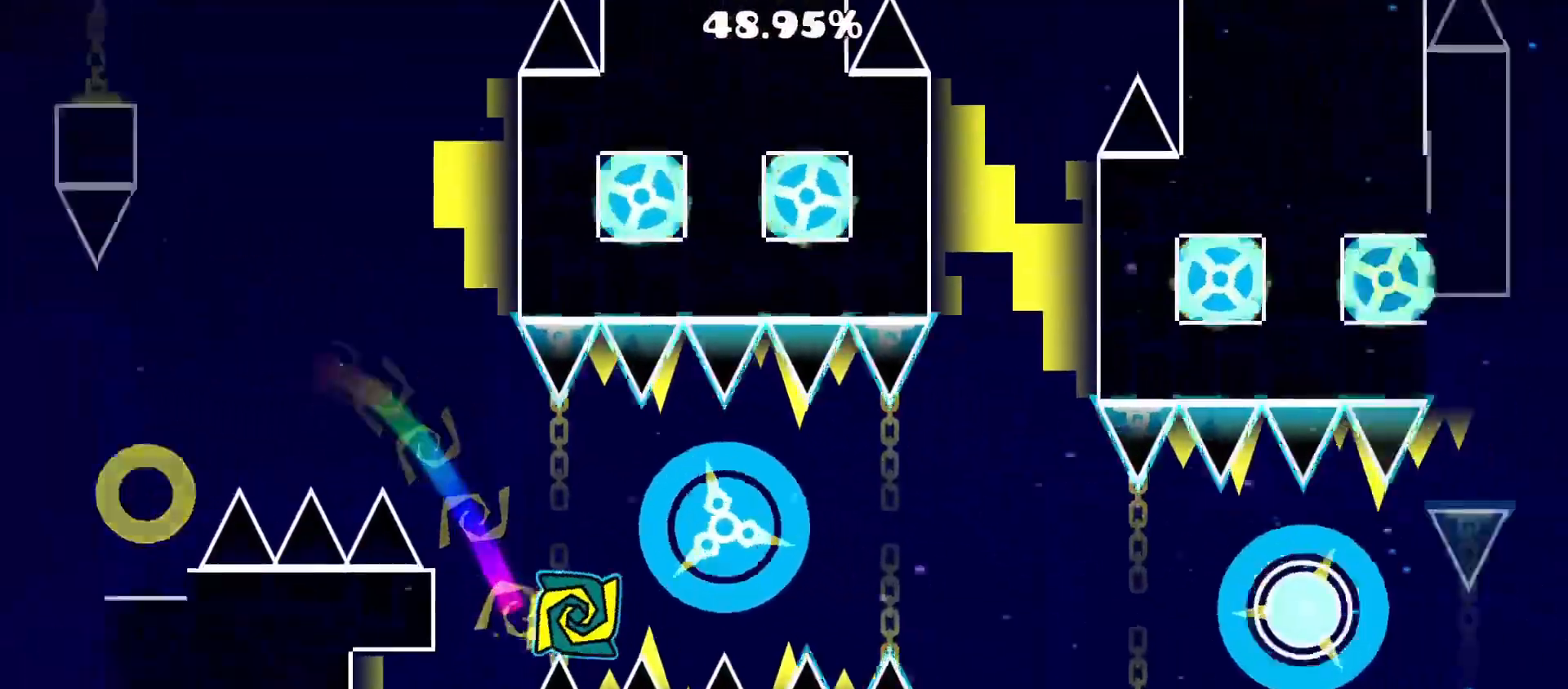
{"buttons": ["A"], "events": [[167, "A", "down"]]}
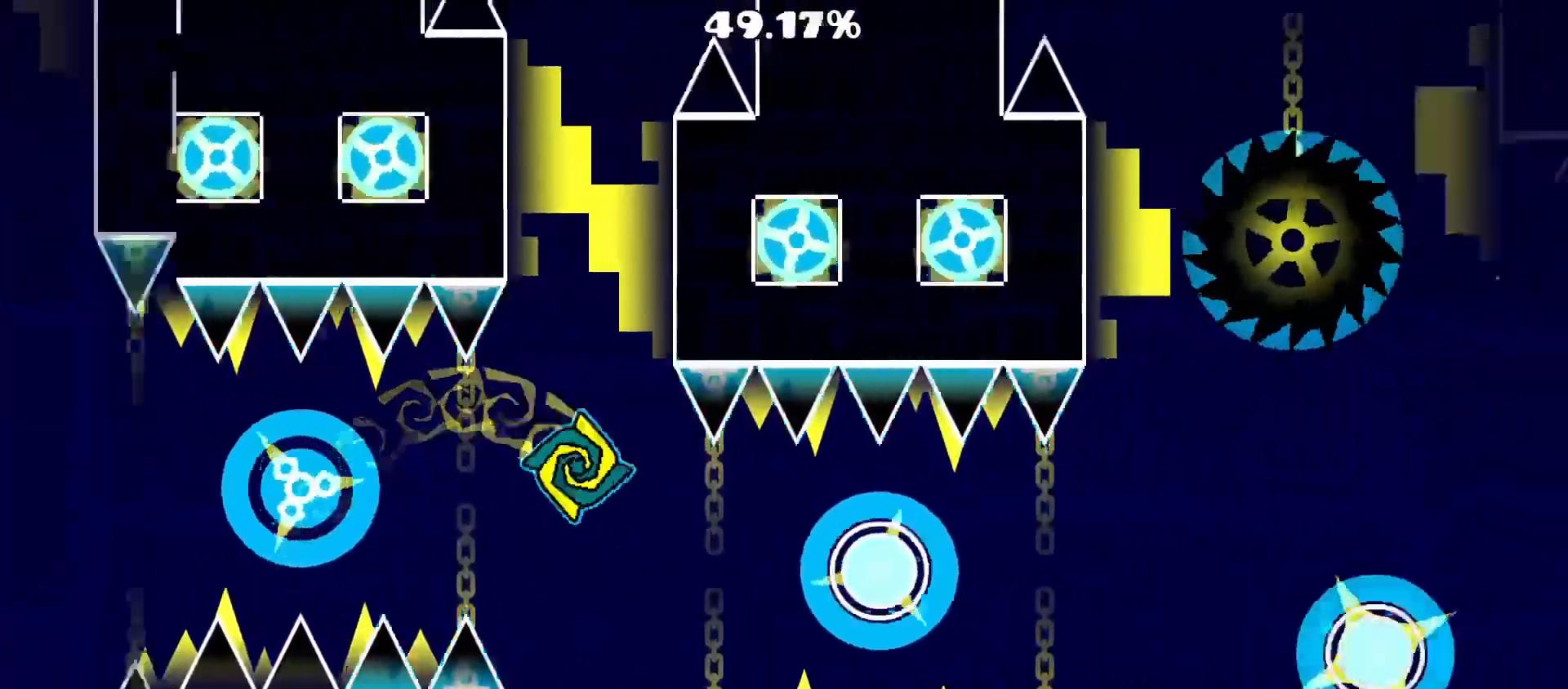
{"buttons": ["A"], "events": []}
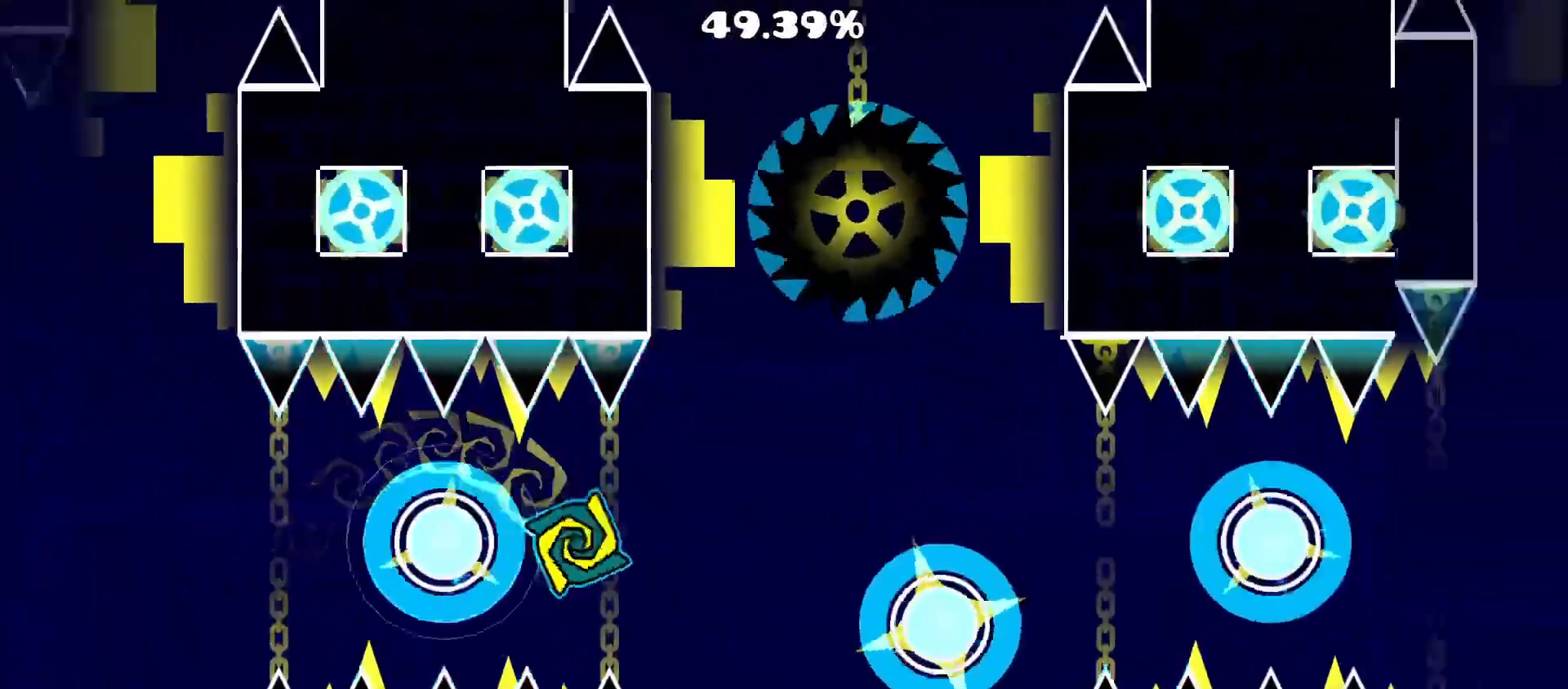
{"buttons": ["A"], "events": [[217, "A", "up"], [333, "A", "down"]]}
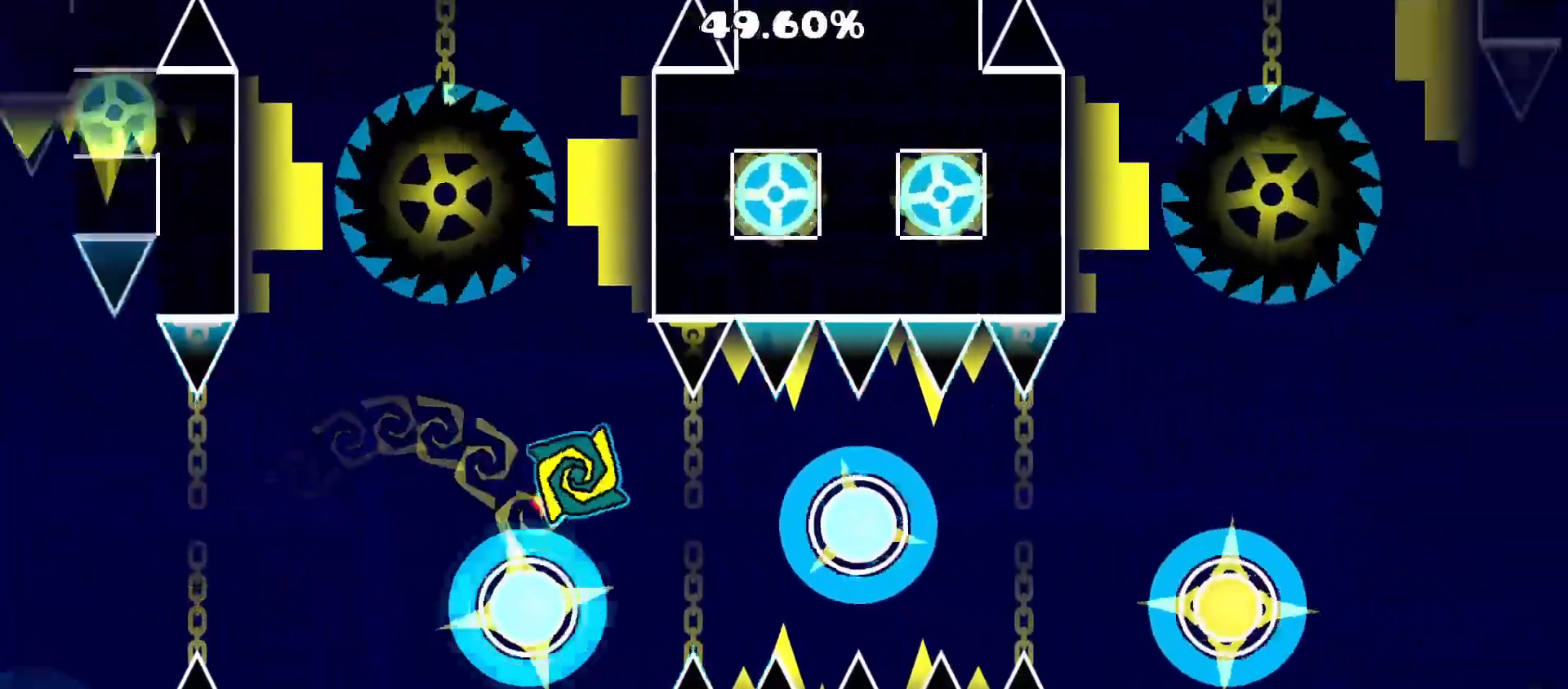
{"buttons": [], "events": [[167, "A", "up"], [233, "A", "down"], [467, "A", "up"]]}
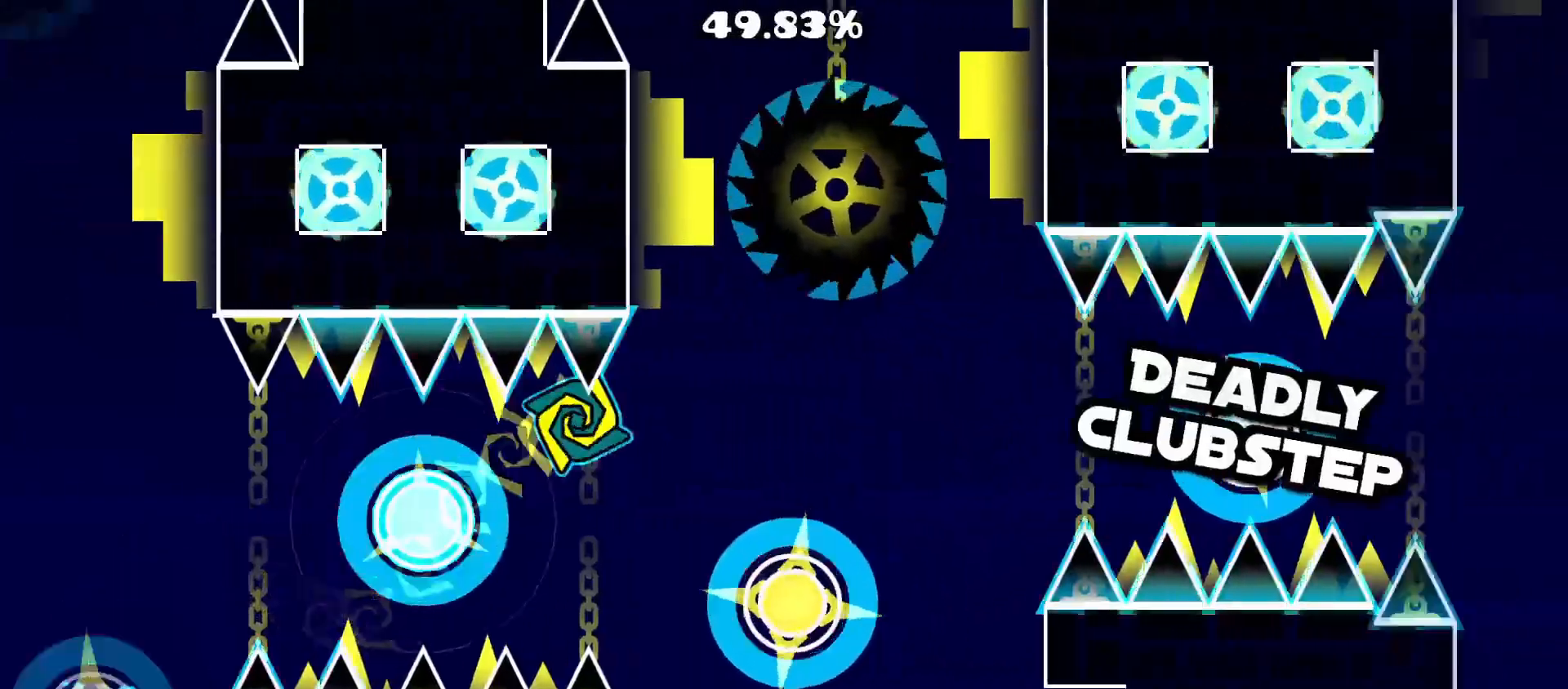
{"buttons": [], "events": []}
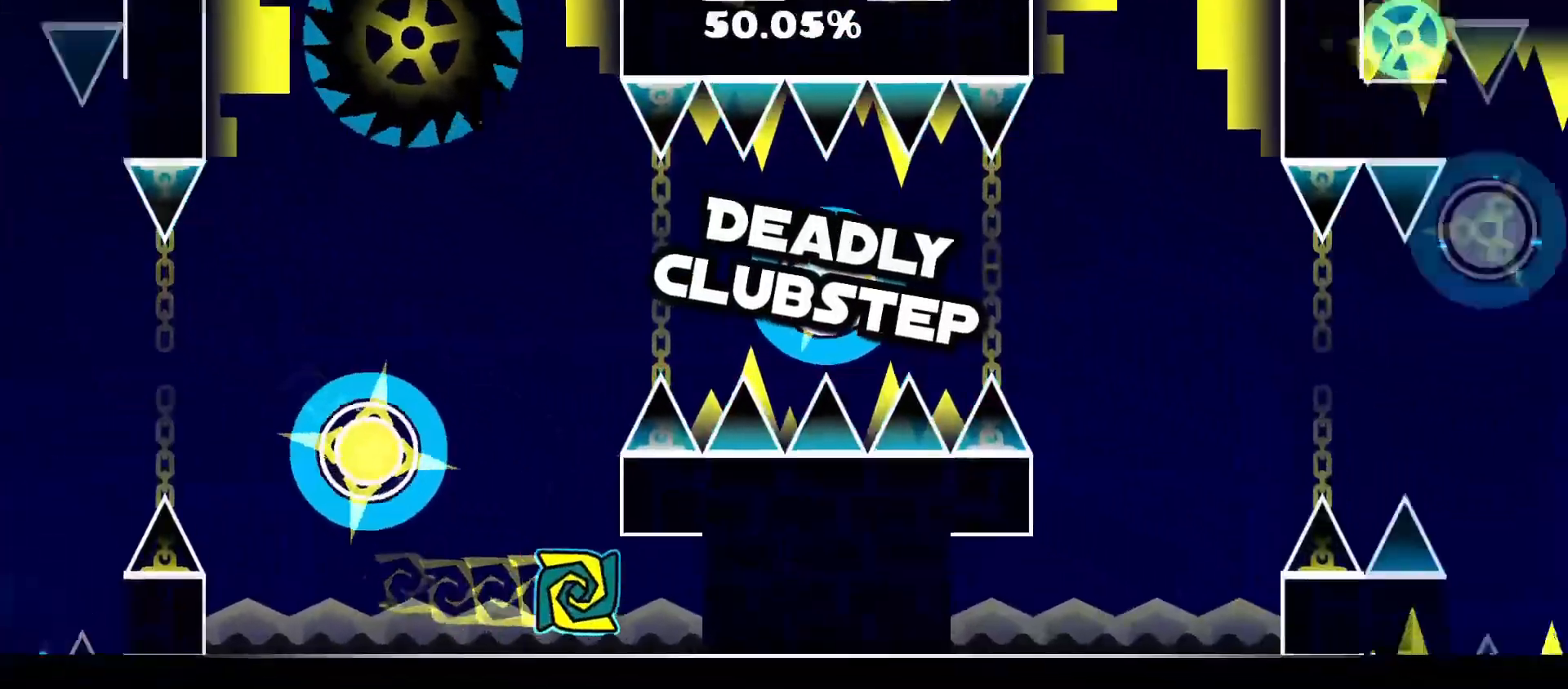
{"buttons": [], "events": []}
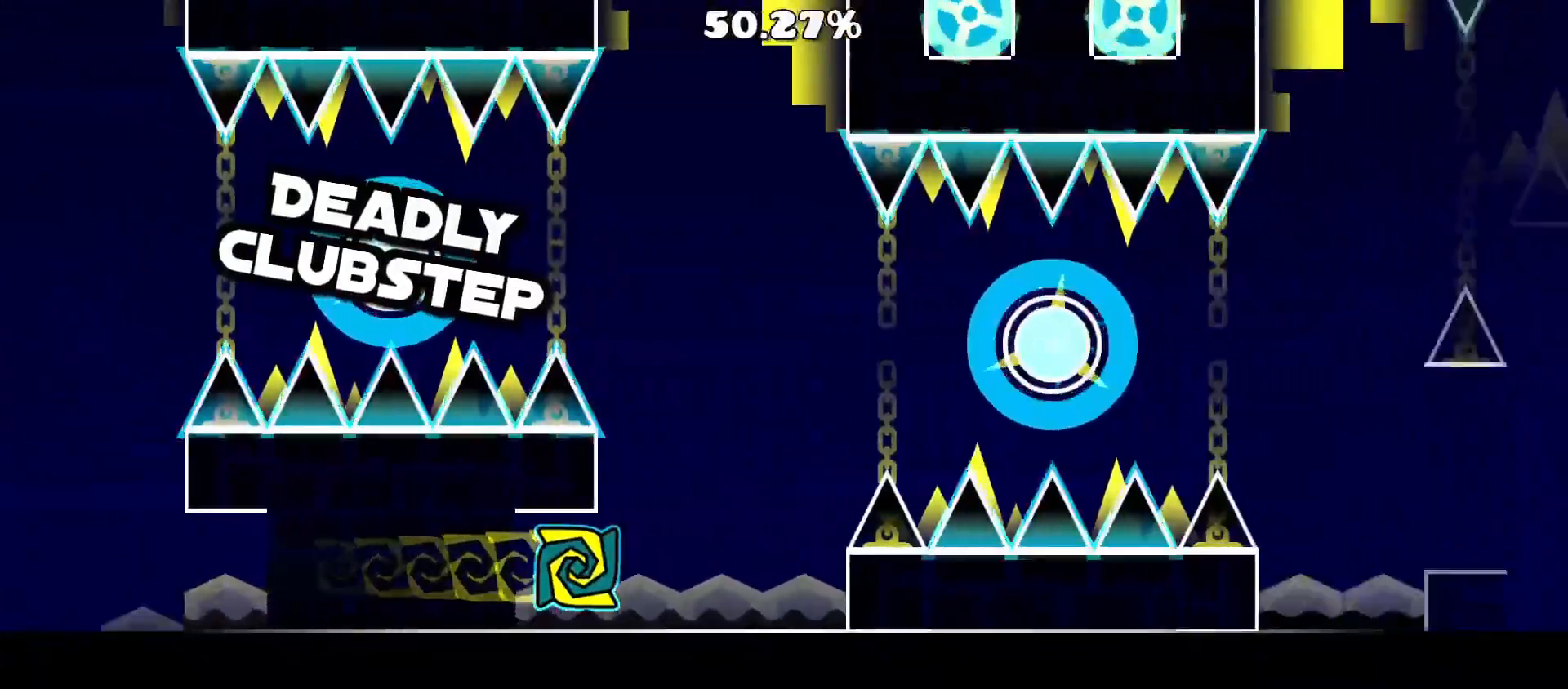
{"buttons": ["A"], "events": [[67, "A", "down"]]}
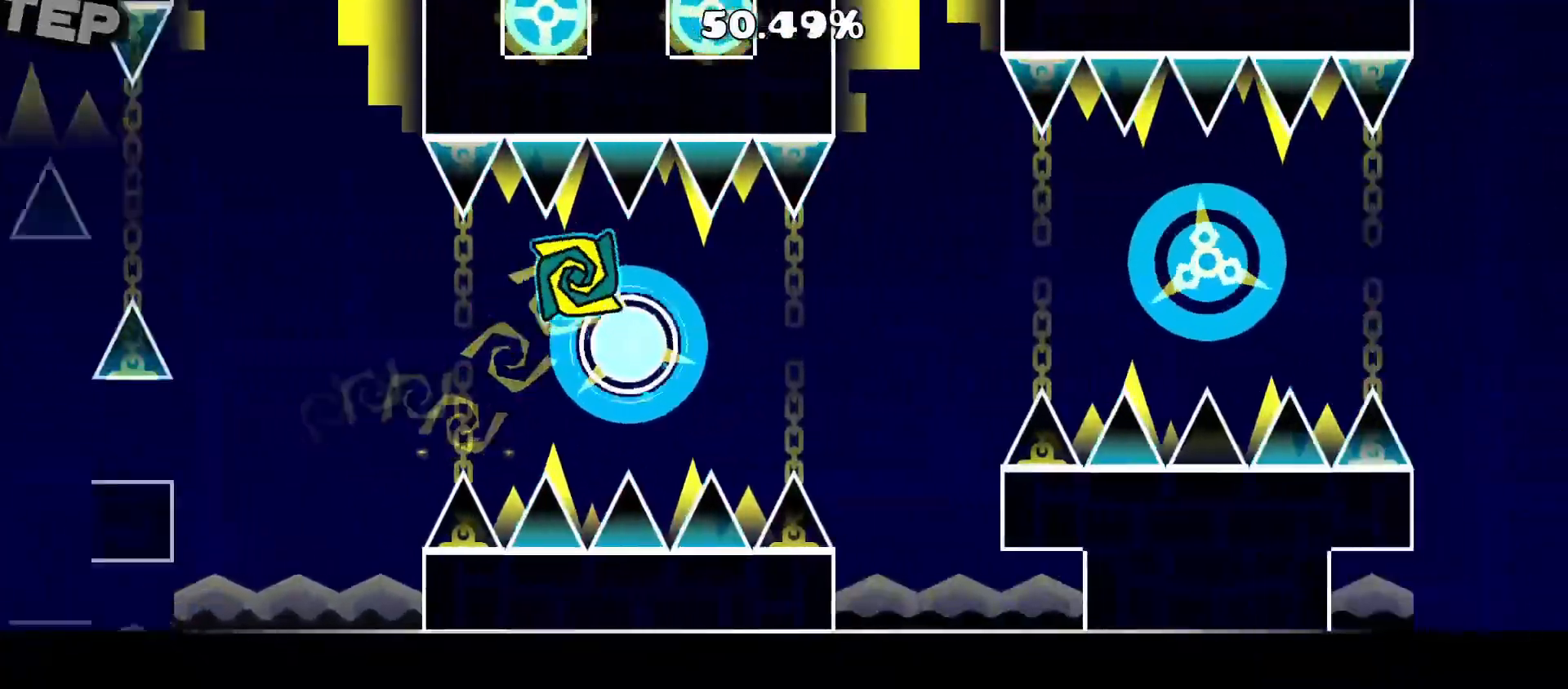
{"buttons": ["A"], "events": []}
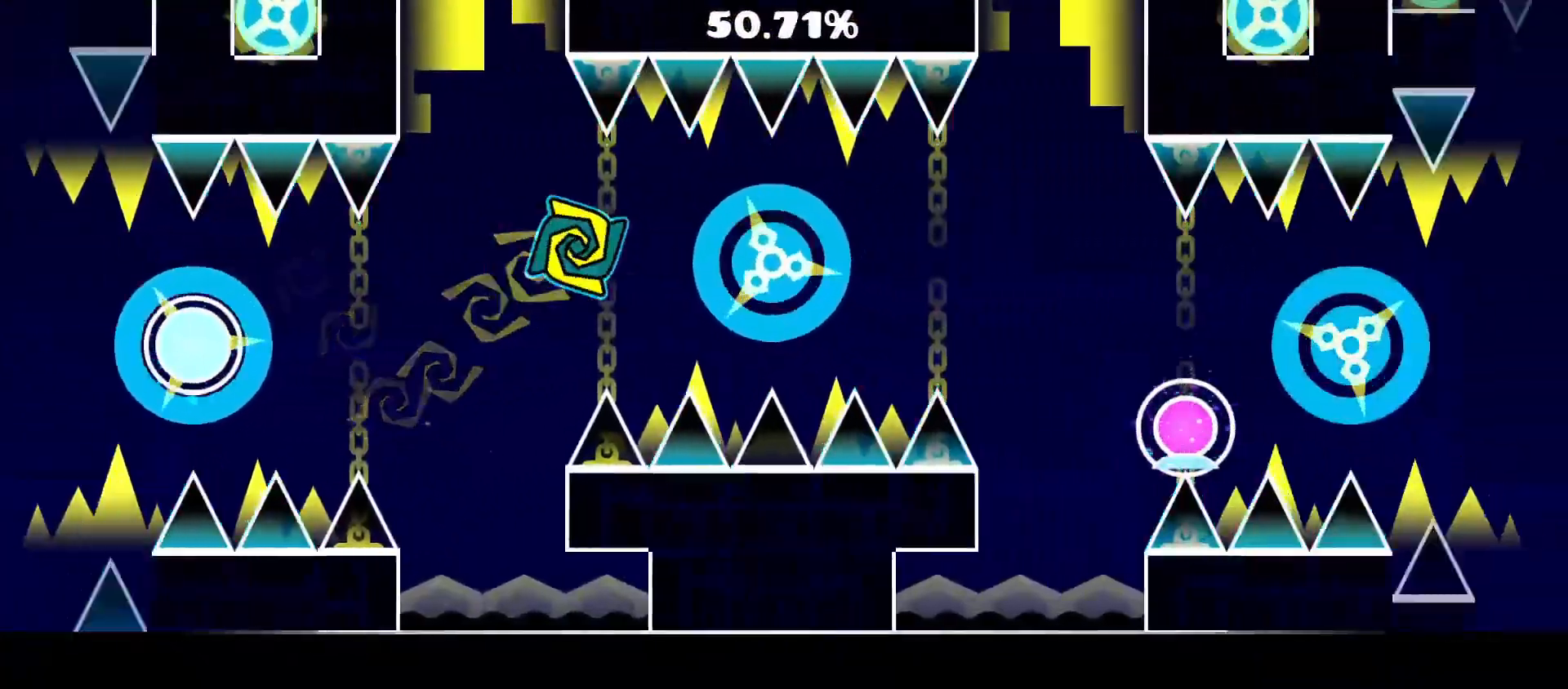
{"buttons": [], "events": [[333, "A", "up"]]}
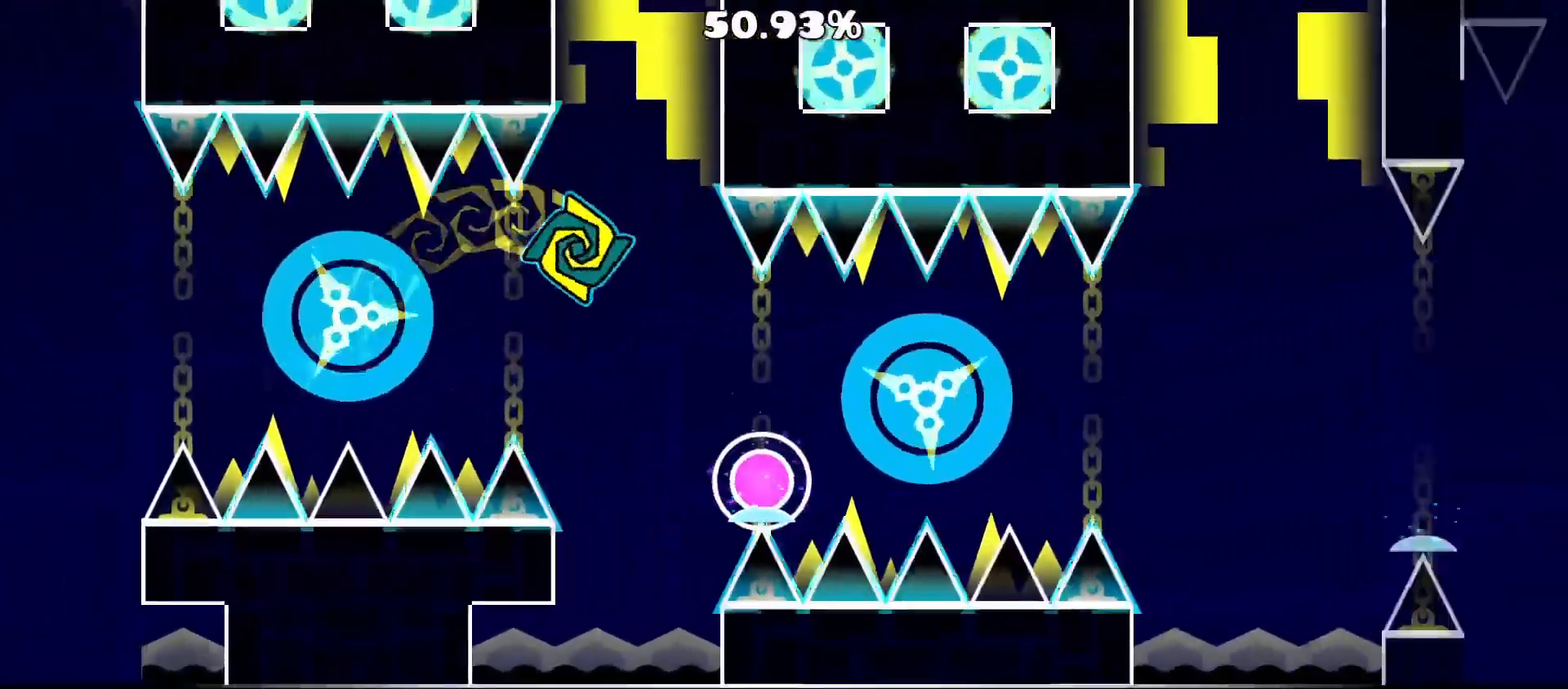
{"buttons": ["Z"], "events": [[83, "Z", "down"]]}
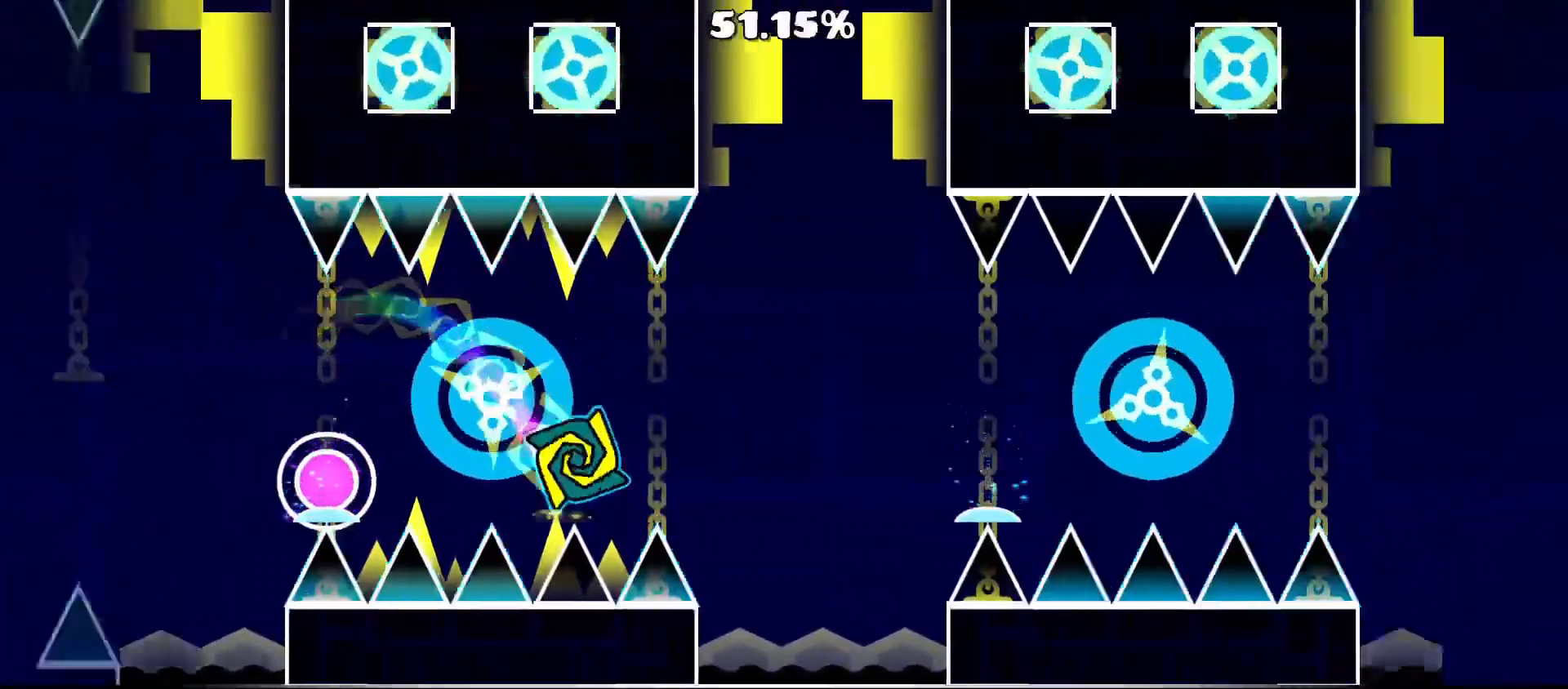
{"buttons": [], "events": [[150, "Z", "up"]]}
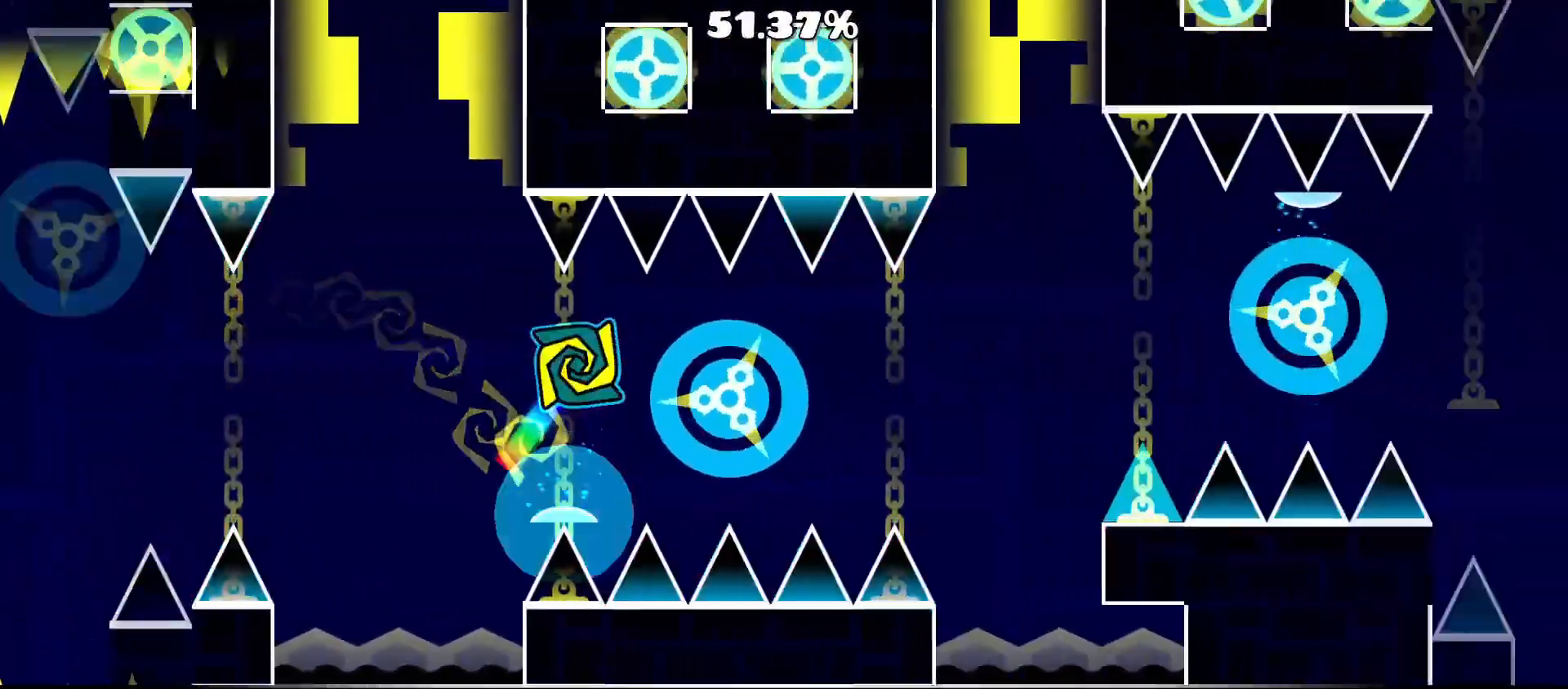
{"buttons": ["A"], "events": [[200, "A", "down"]]}
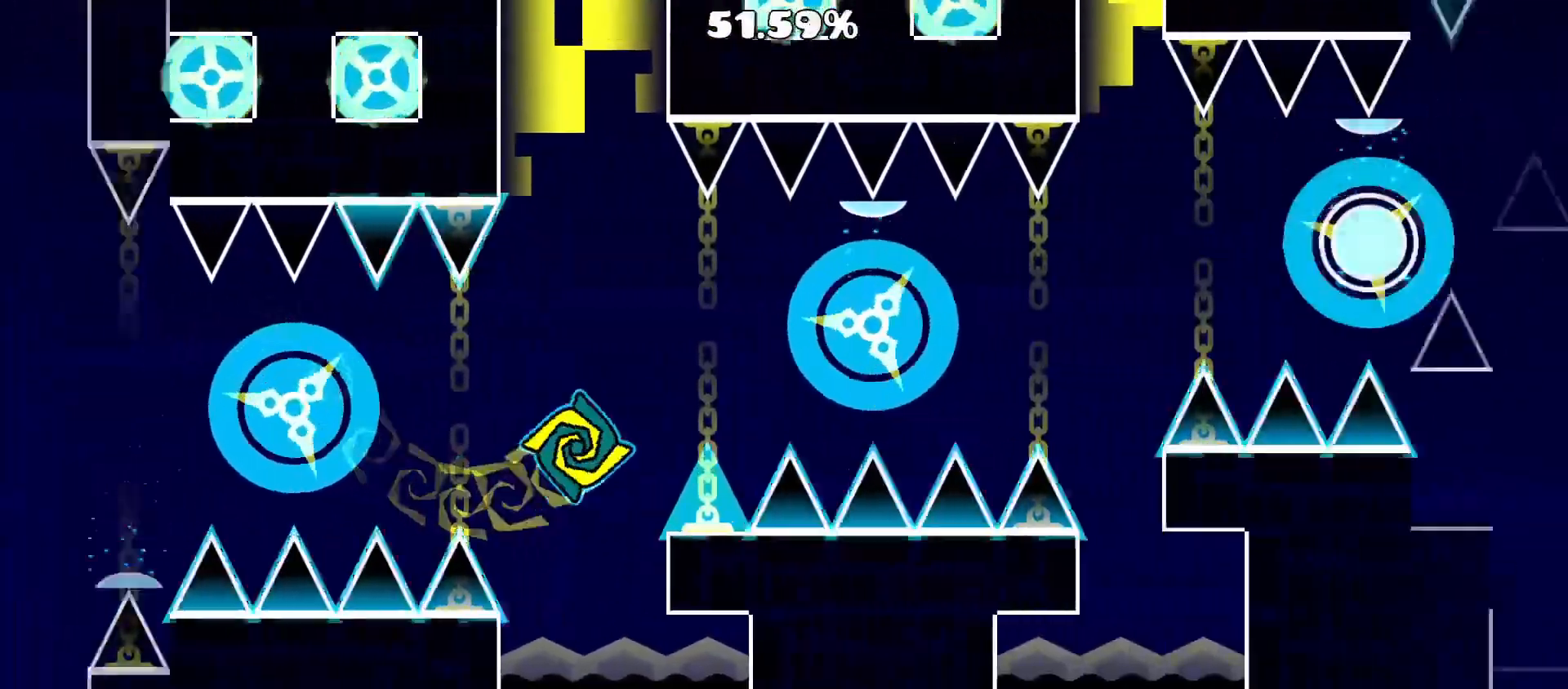
{"buttons": [], "events": [[267, "A", "up"]]}
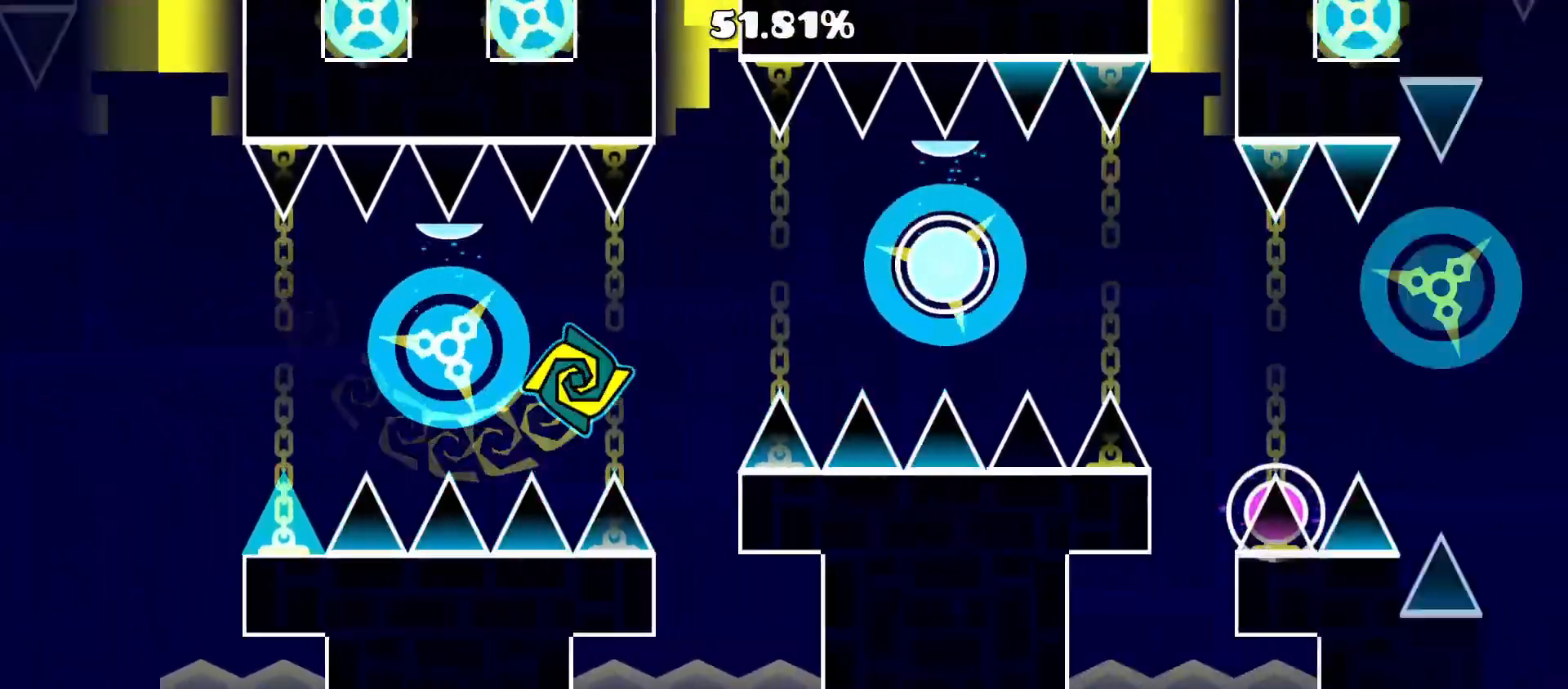
{"buttons": [], "events": []}
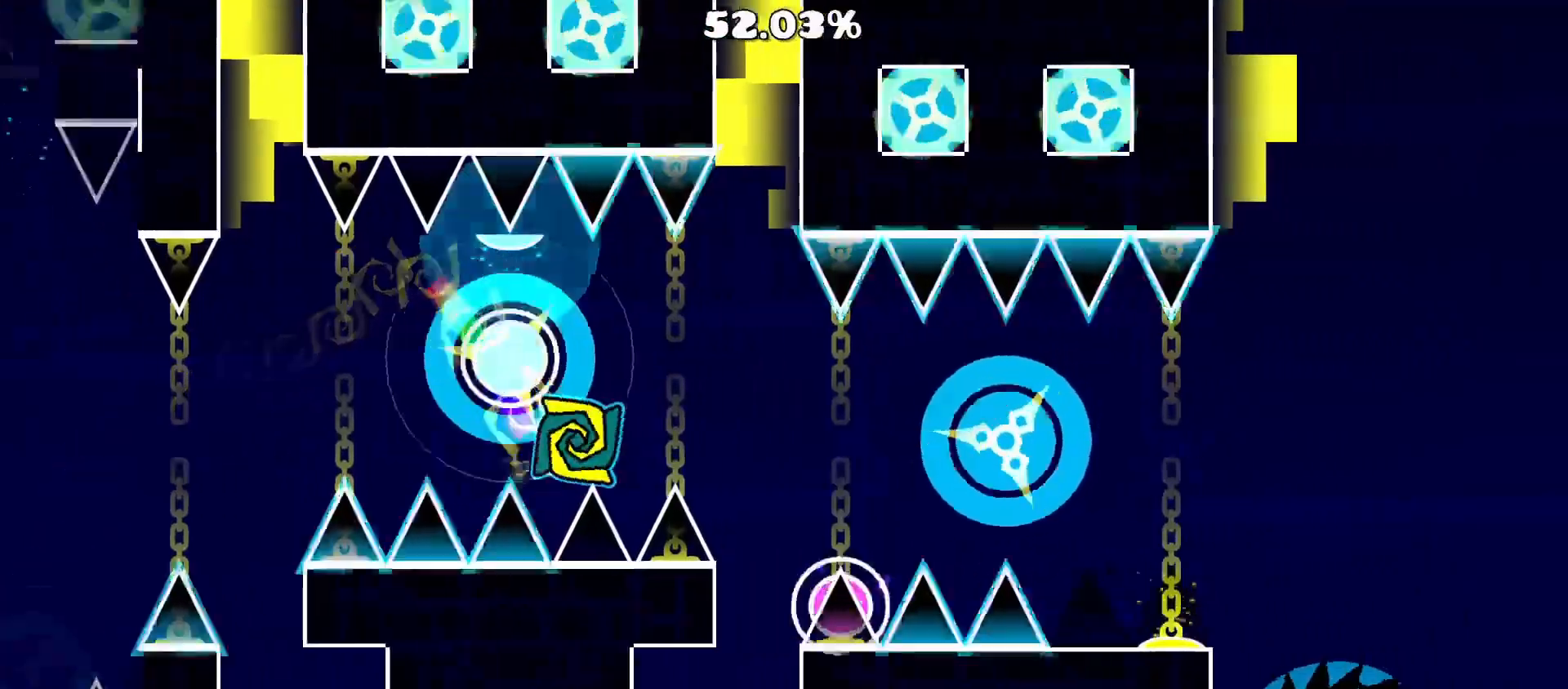
{"buttons": [], "events": [[300, "A", "down"], [500, "A", "up"]]}
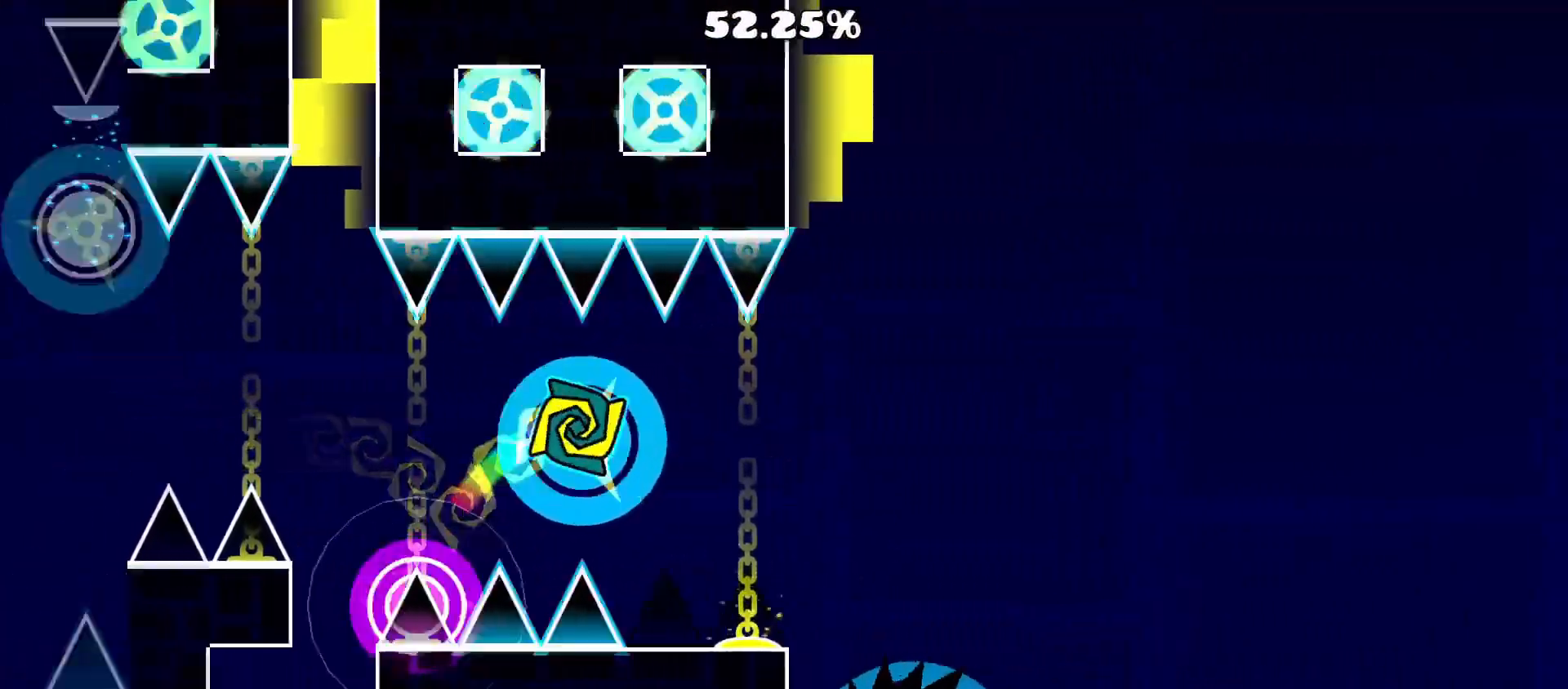
{"buttons": [], "events": []}
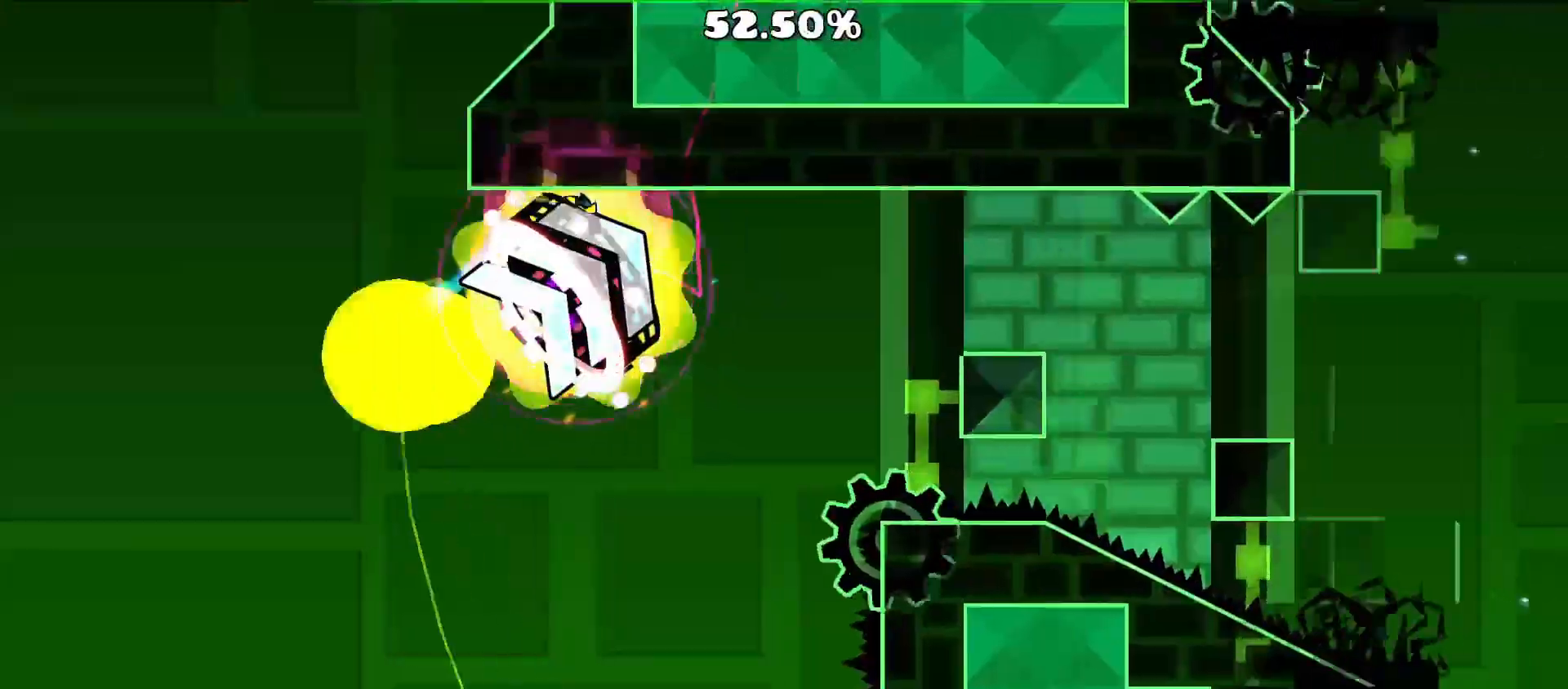
{"buttons": [], "events": [[317, "A", "down"], [467, "A", "up"]]}
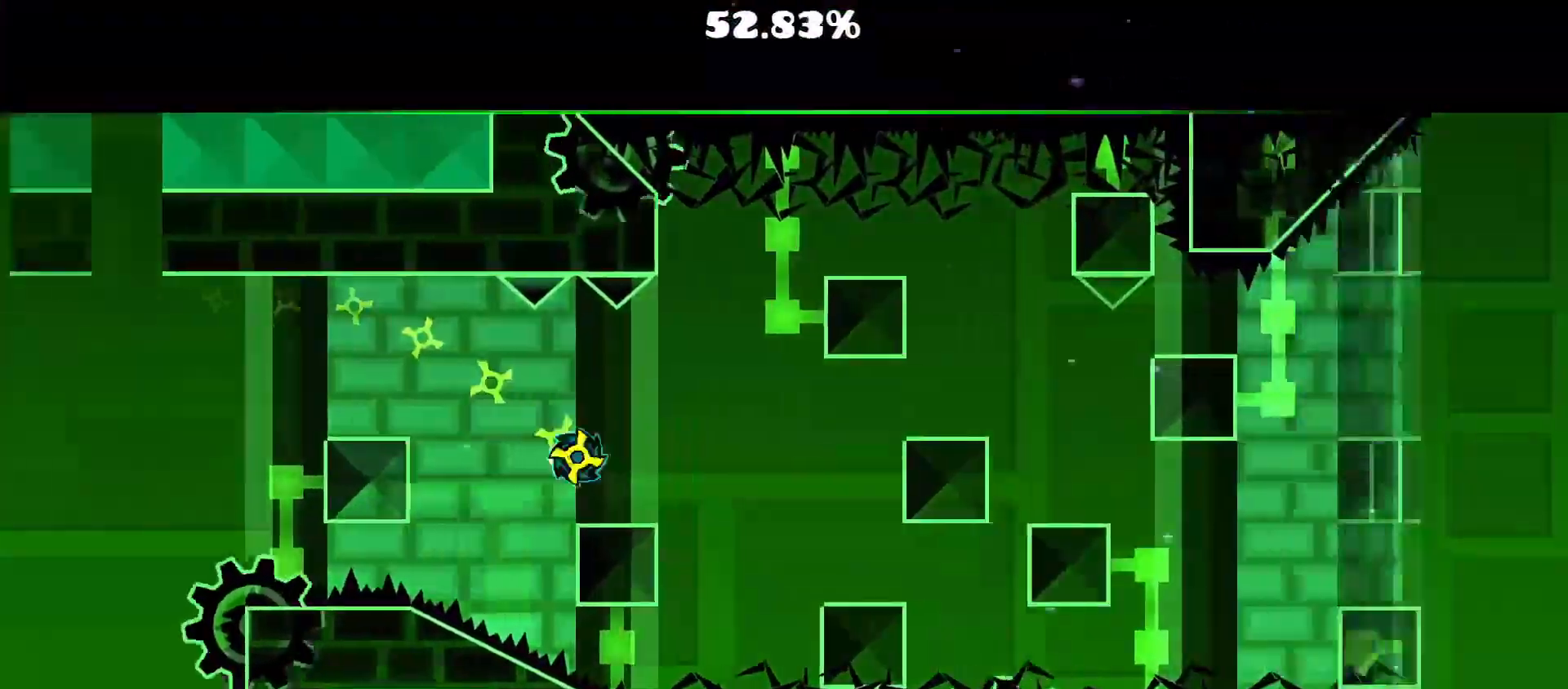
{"buttons": [], "events": [[50, "A", "down"], [167, "A", "up"], [233, "A", "down"], [400, "A", "up"]]}
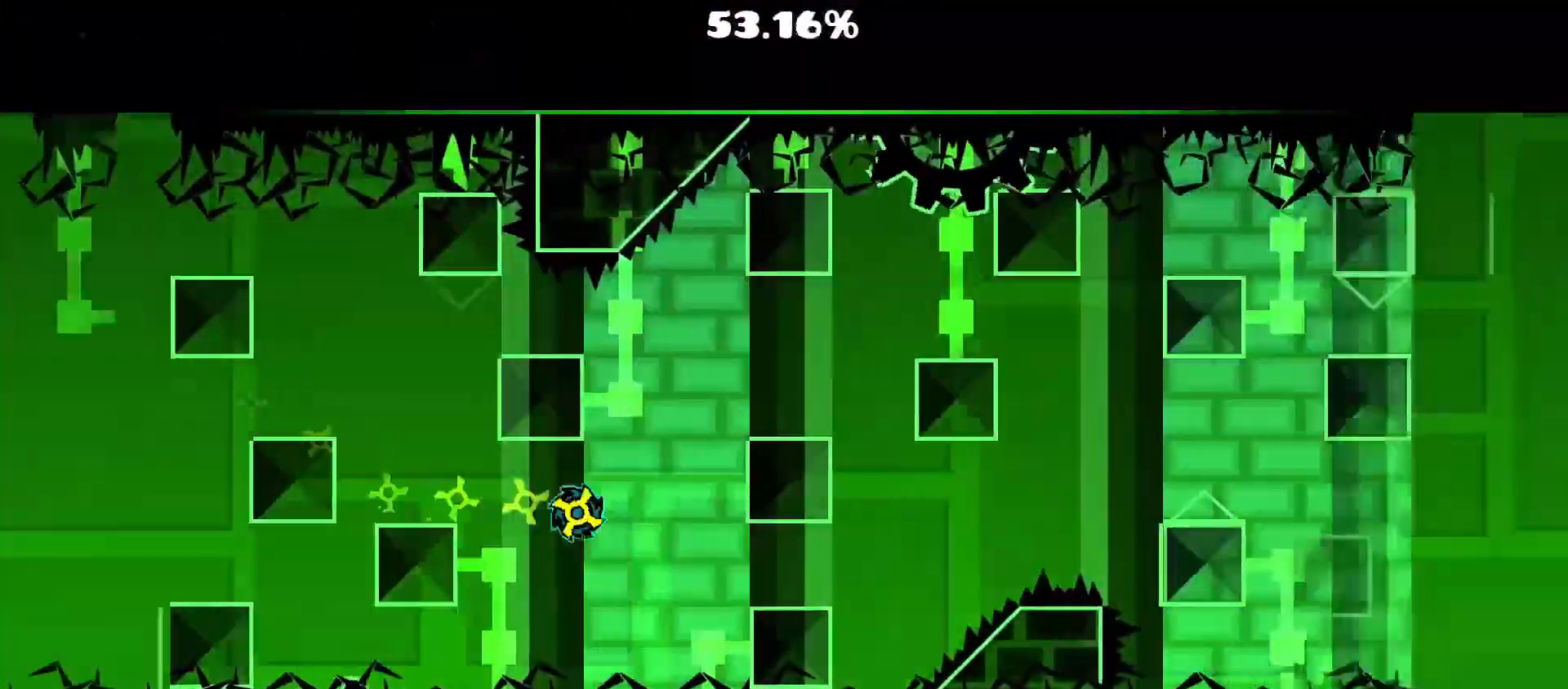
{"buttons": [], "events": [[100, "A", "down"], [300, "A", "up"]]}
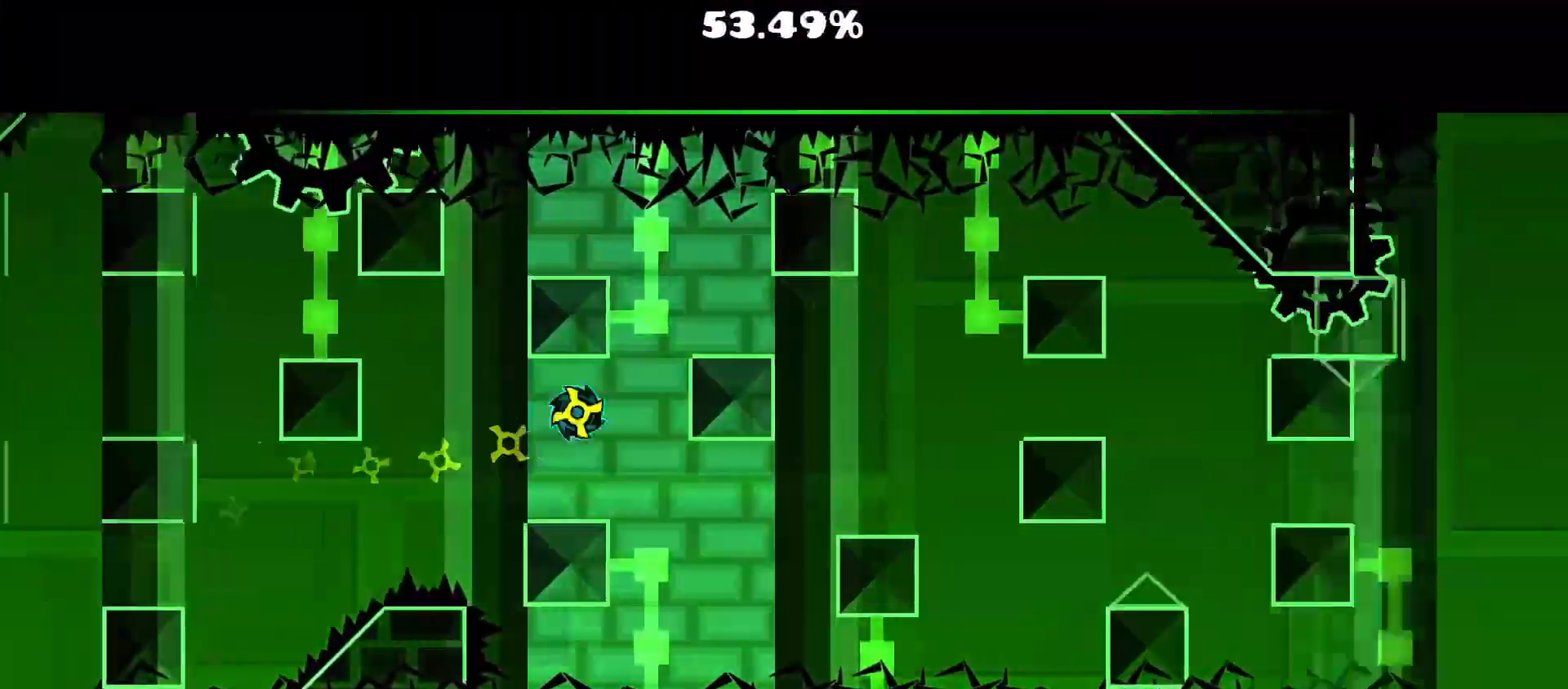
{"buttons": ["A"], "events": [[17, "A", "down"], [150, "A", "up"], [217, "A", "down"], [317, "A", "up"], [383, "A", "down"]]}
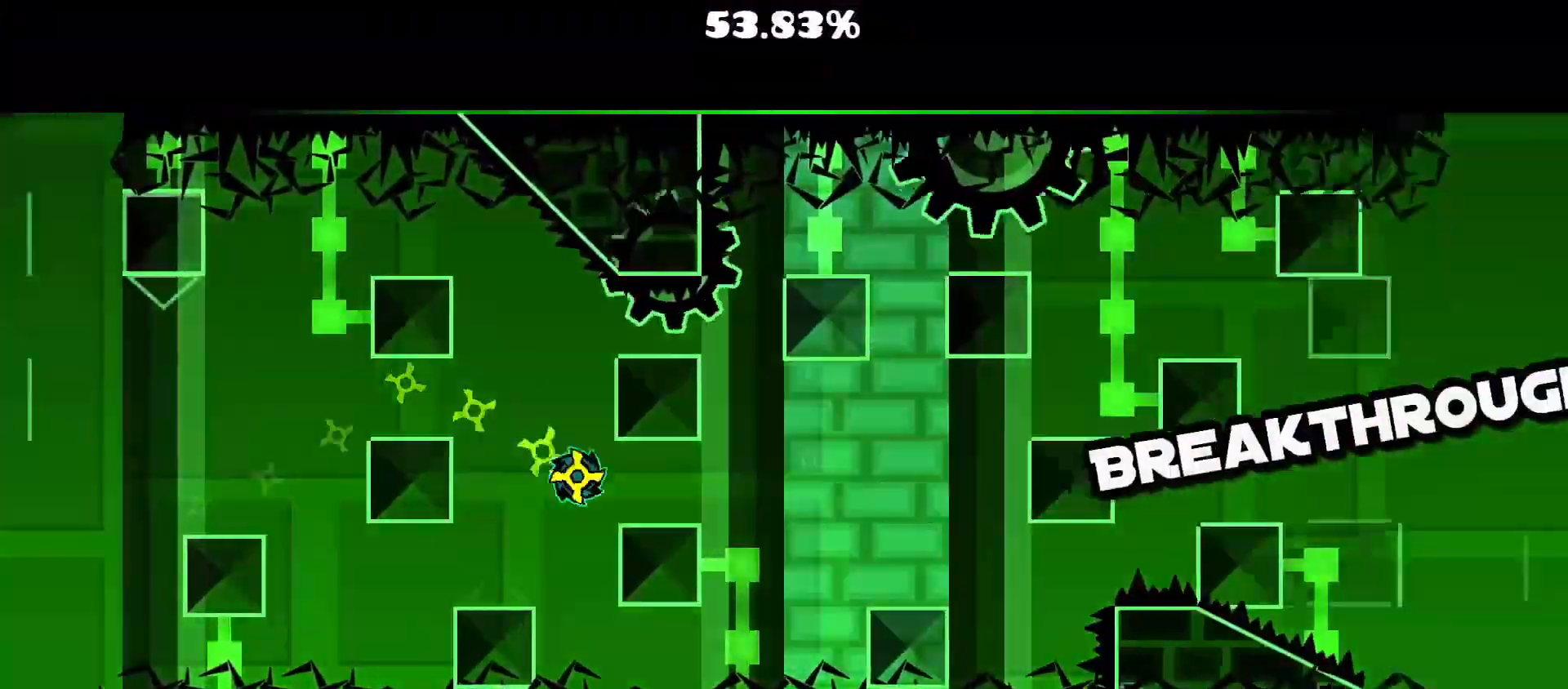
{"buttons": [], "events": [[83, "A", "up"], [217, "A", "down"], [467, "A", "up"]]}